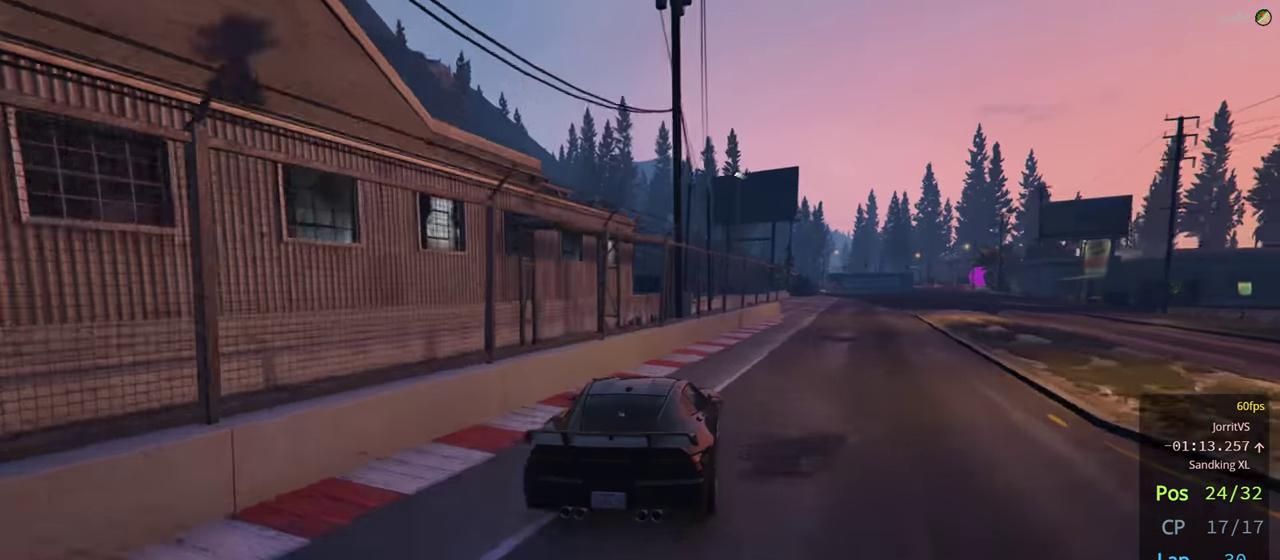
Gameplay with a controller (Xbox layout); each line is a JSON object with the inputs held at the frame after it (dt_ms = milliseconds from this image to that frame). "events" lists button and stick changes between this image and that frame as [ms after this image, input, new state], when the widget could be followed in between. Not read: R2.
{"dt_ms": 500, "buttons": [], "left_stick": "right", "right_stick": "center", "events": [[216, "left_stick", "center"], [416, "left_stick", "right"]]}
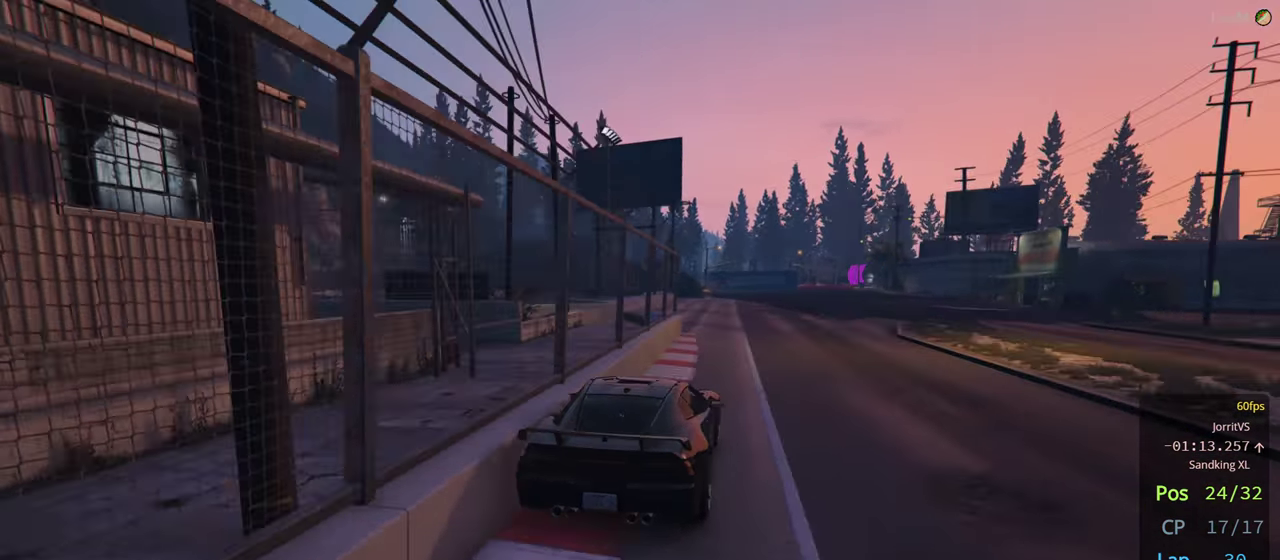
{"dt_ms": 500, "buttons": [], "left_stick": "center", "right_stick": "center", "events": [[100, "left_stick", "center"]]}
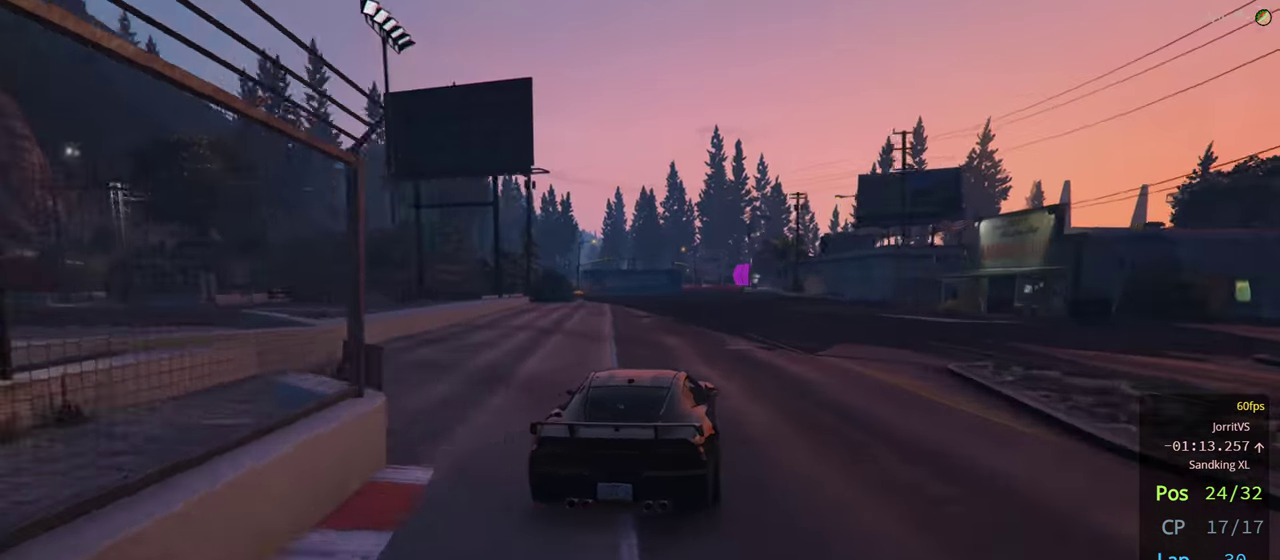
{"dt_ms": 500, "buttons": [], "left_stick": "right", "right_stick": "center", "events": [[466, "left_stick", "right"]]}
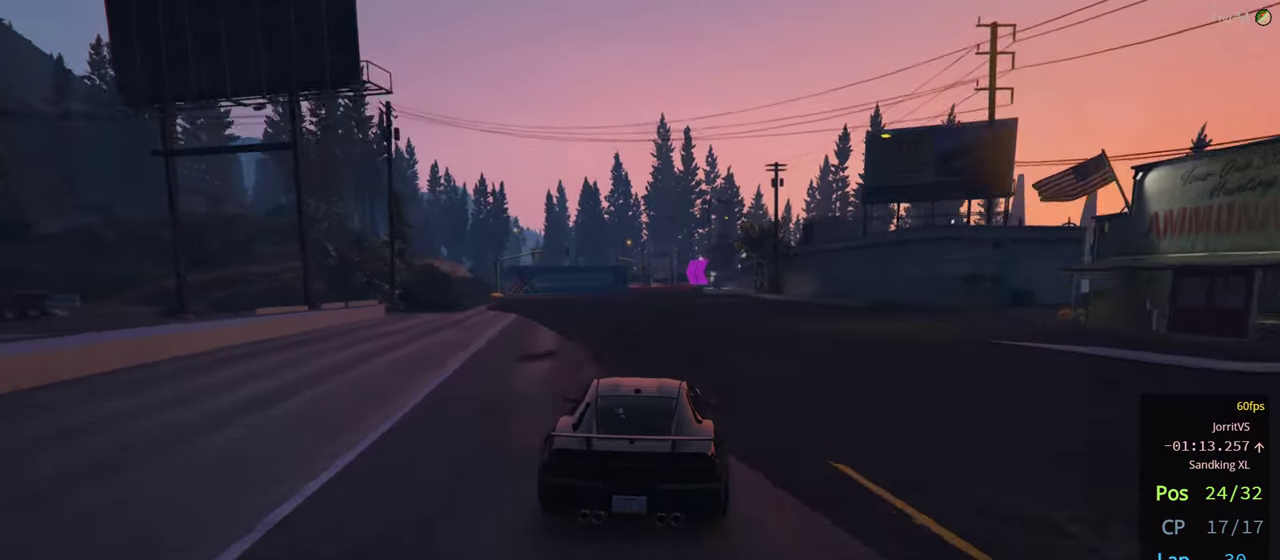
{"dt_ms": 500, "buttons": [], "left_stick": "center", "right_stick": "center", "events": [[100, "left_stick", "center"]]}
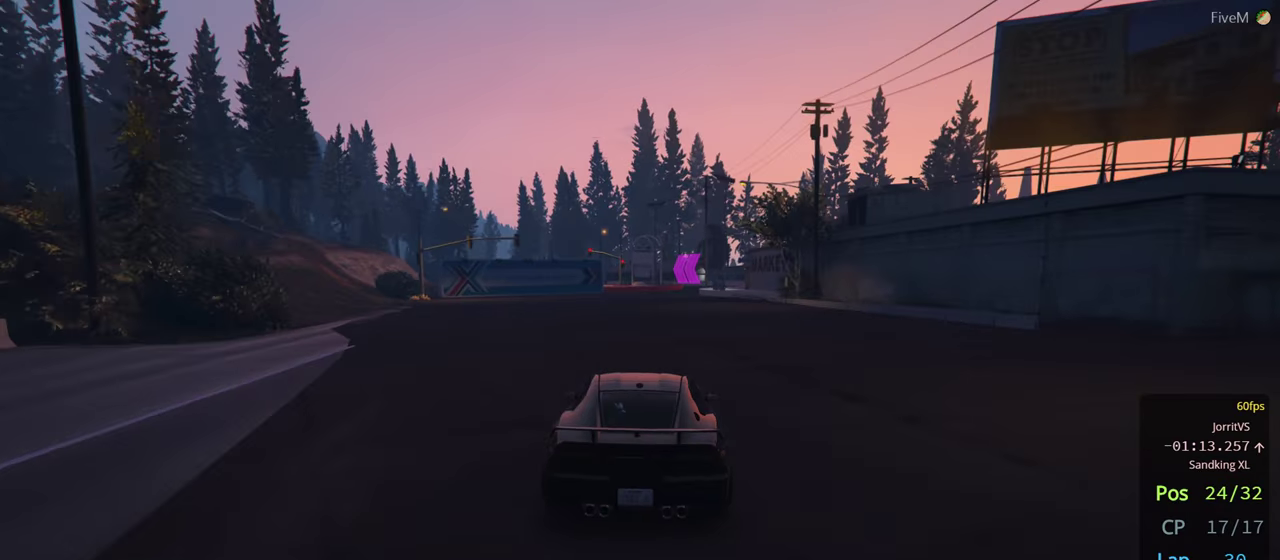
{"dt_ms": 500, "buttons": [], "left_stick": "center", "right_stick": "center", "events": [[233, "left_stick", "right"], [383, "left_stick", "center"]]}
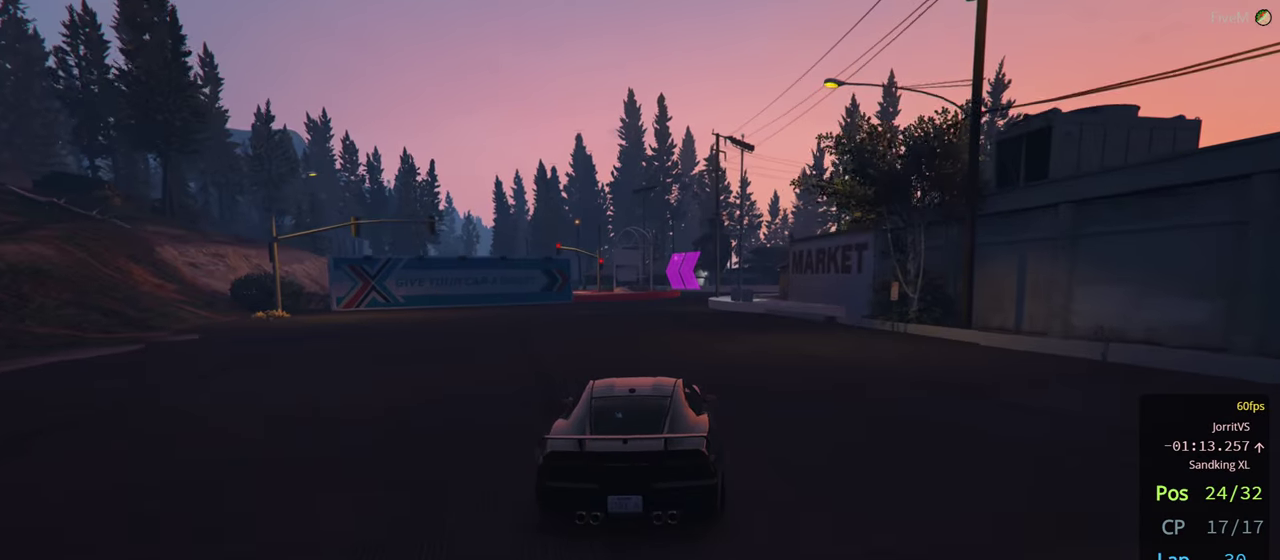
{"dt_ms": 500, "buttons": [], "left_stick": "right", "right_stick": "center", "events": [[83, "left_stick", "right"], [183, "left_stick", "center"], [433, "left_stick", "right"]]}
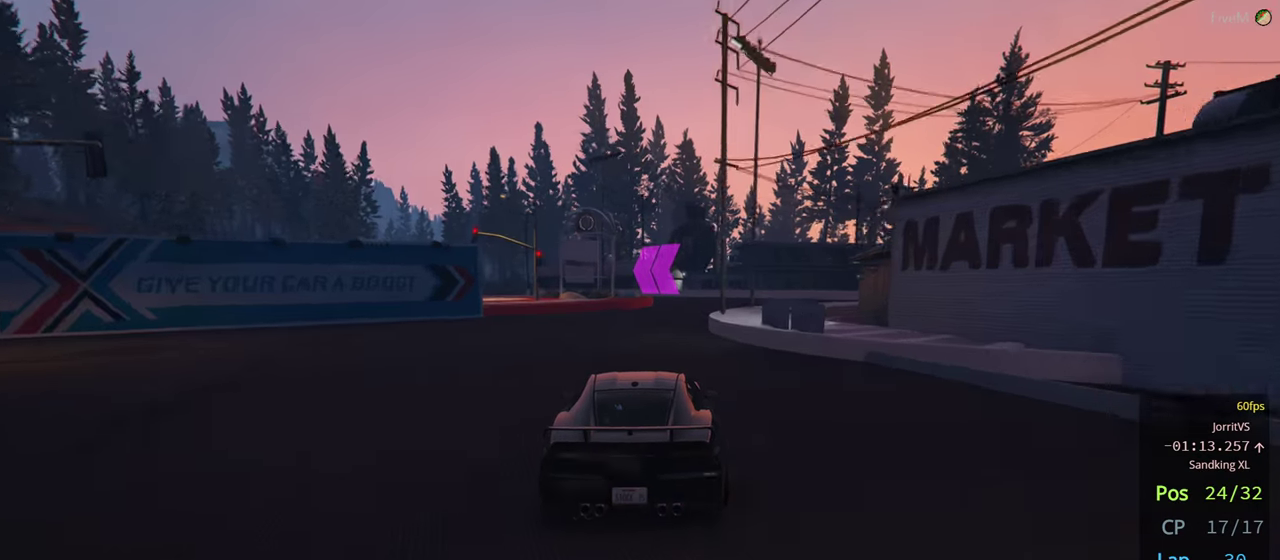
{"dt_ms": 1000, "buttons": [], "left_stick": "left", "right_stick": "center"}
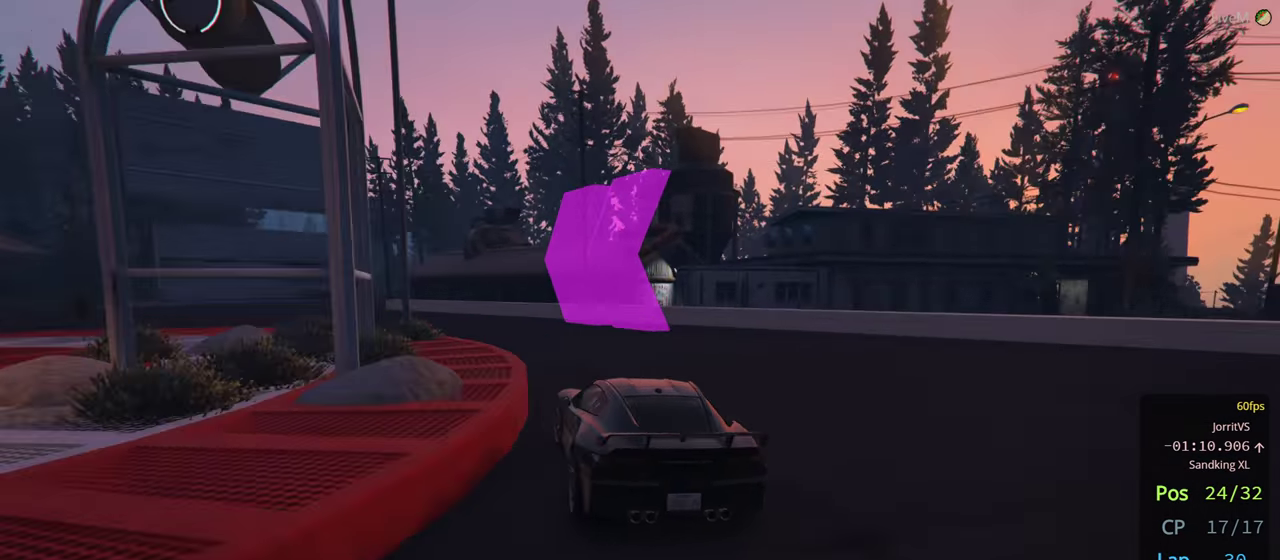
{"dt_ms": 500, "buttons": [], "left_stick": "left", "right_stick": "center", "events": [[150, "left_stick", "center"], [233, "left_stick", "left"]]}
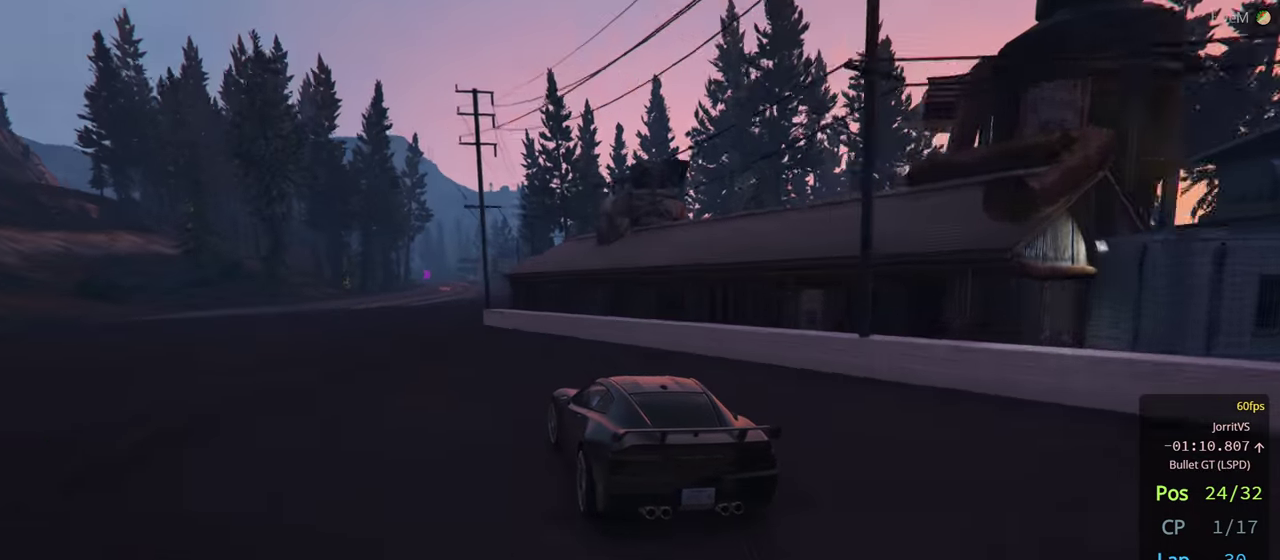
{"dt_ms": 500, "buttons": [], "left_stick": "down-right", "right_stick": "center", "events": [[233, "left_stick", "center"], [350, "left_stick", "right"], [433, "left_stick", "down-right"]]}
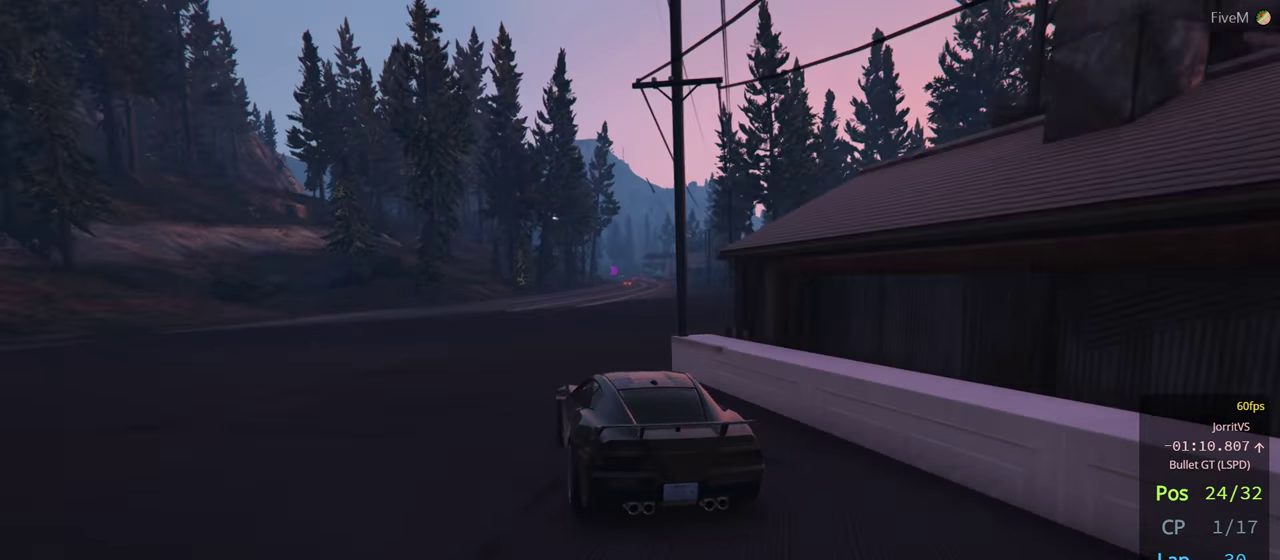
{"dt_ms": 500, "buttons": [], "left_stick": "center", "right_stick": "center", "events": [[100, "left_stick", "center"]]}
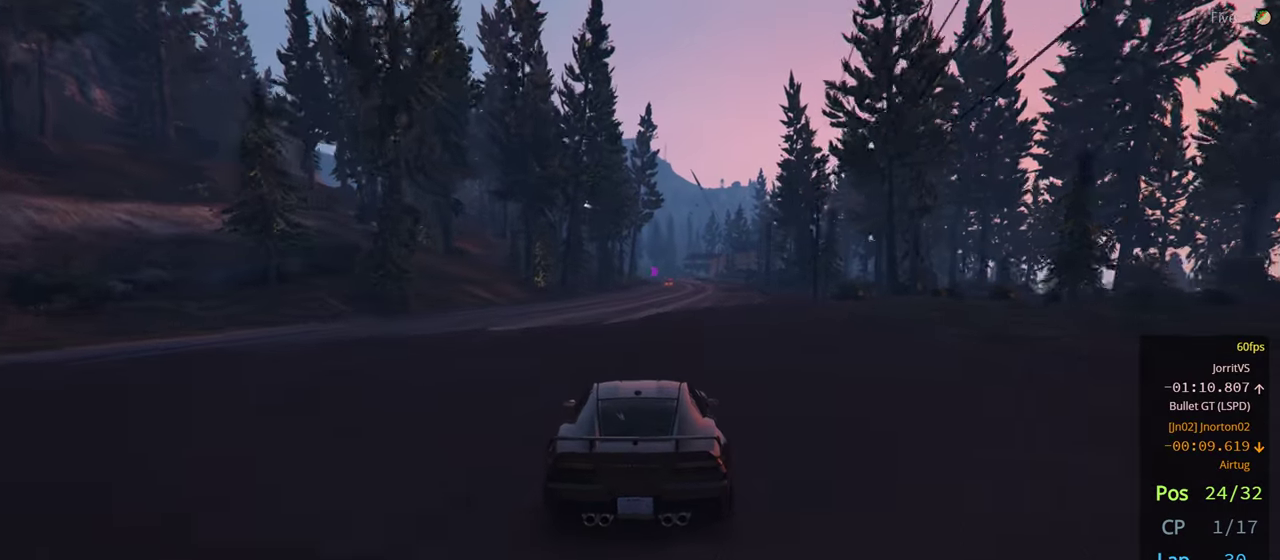
{"dt_ms": 500, "buttons": [], "left_stick": "center", "right_stick": "center", "events": []}
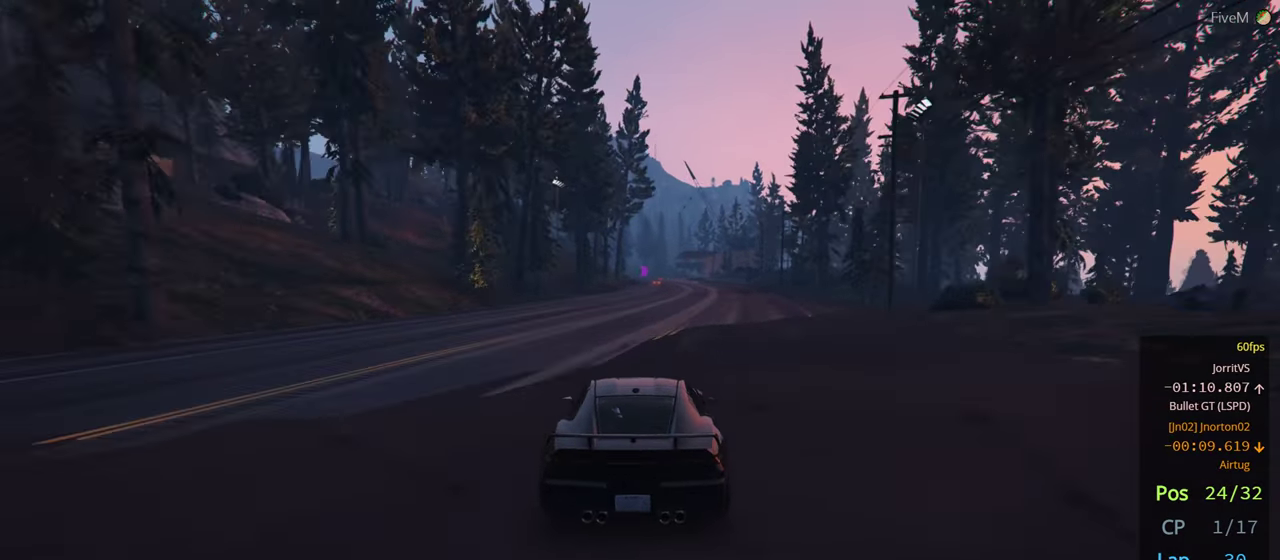
{"dt_ms": 500, "buttons": [], "left_stick": "center", "right_stick": "center", "events": []}
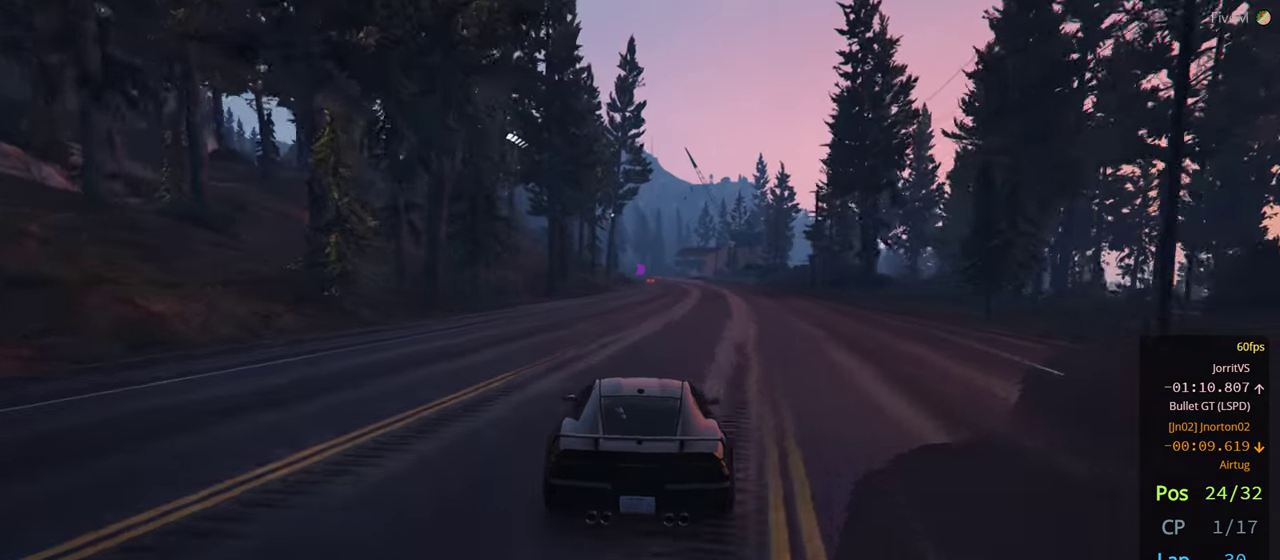
{"dt_ms": 500, "buttons": [], "left_stick": "center", "right_stick": "center", "events": []}
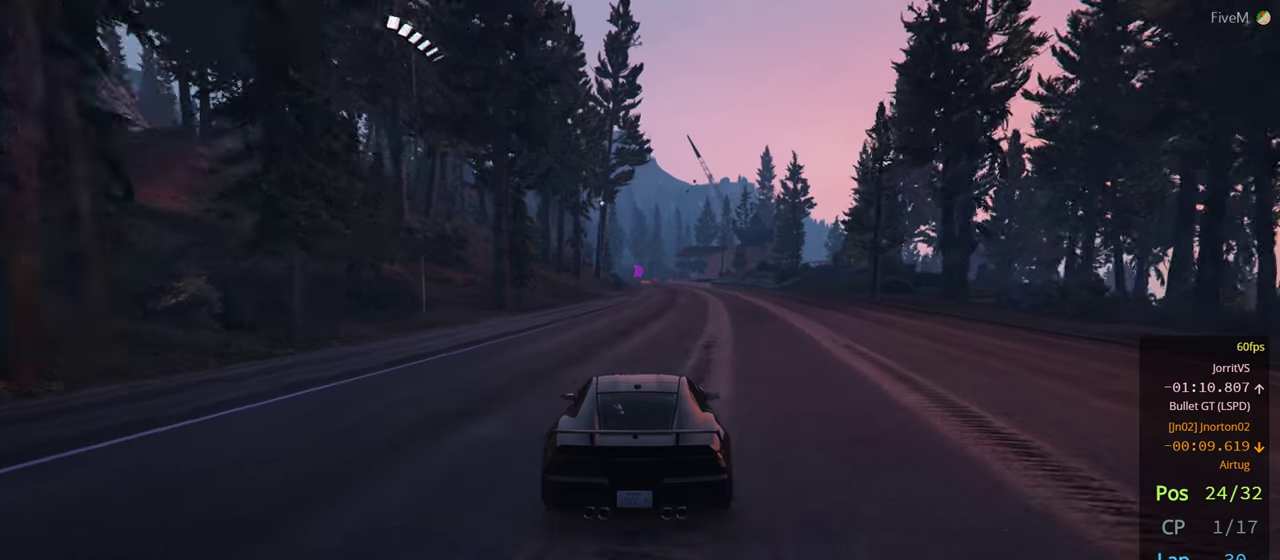
{"dt_ms": 500, "buttons": [], "left_stick": "center", "right_stick": "center", "events": []}
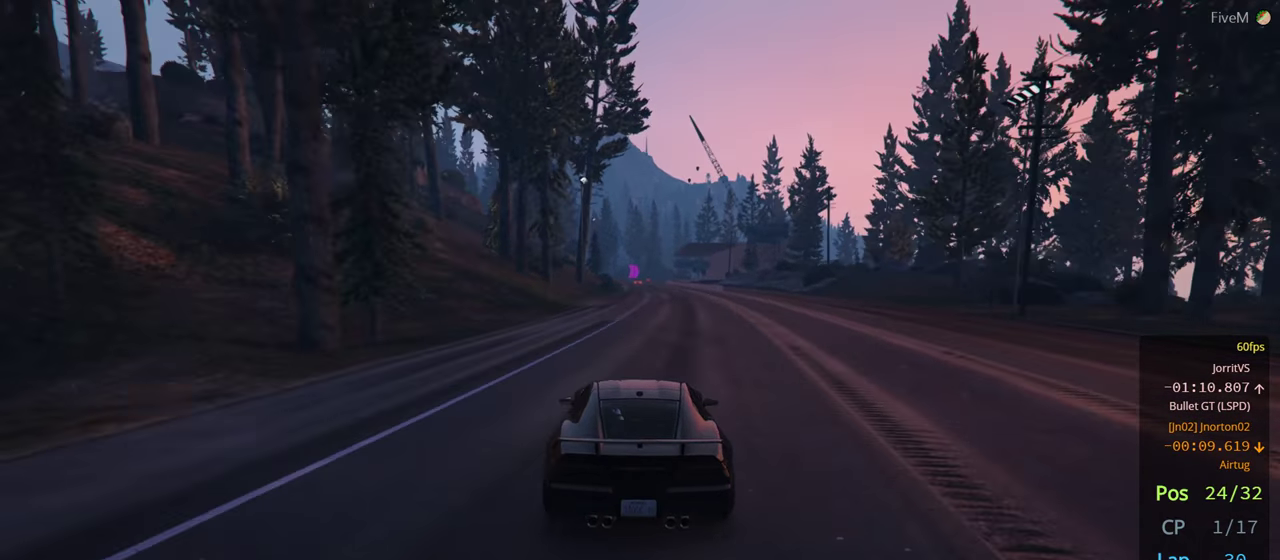
{"dt_ms": 500, "buttons": [], "left_stick": "center", "right_stick": "center", "events": []}
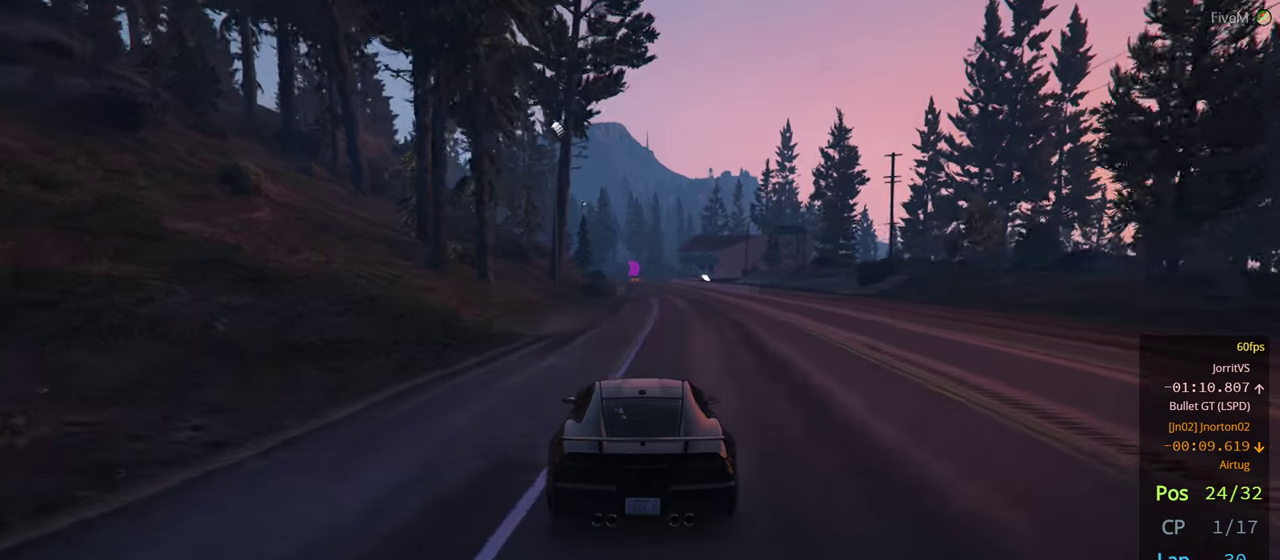
{"dt_ms": 500, "buttons": [], "left_stick": "center", "right_stick": "center", "events": []}
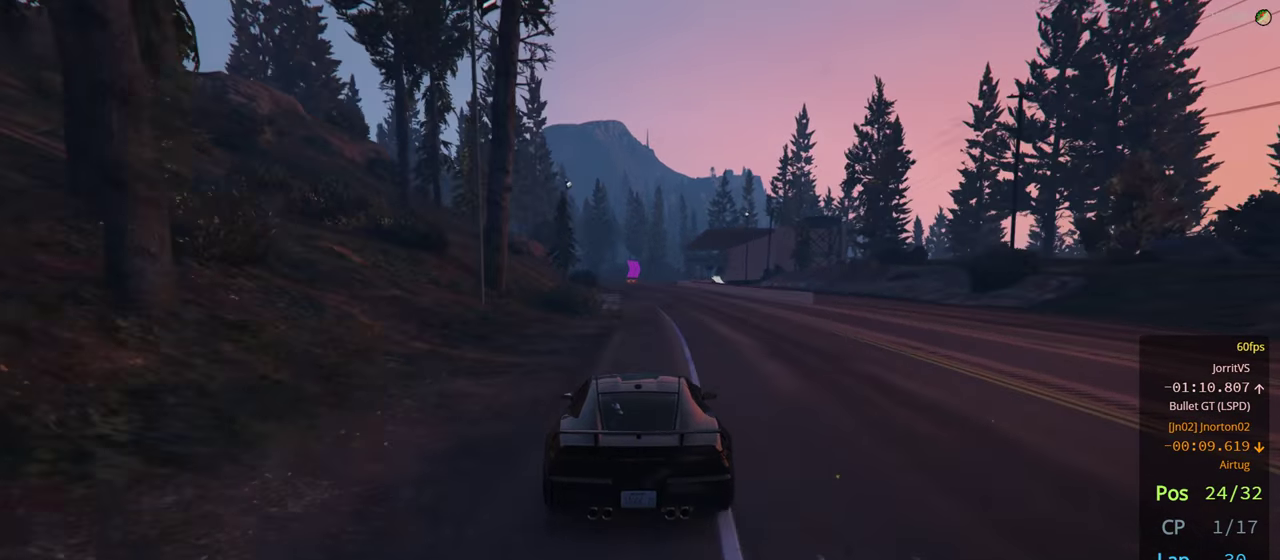
{"dt_ms": 500, "buttons": [], "left_stick": "left", "right_stick": "center", "events": [[267, "left_stick", "right"], [417, "left_stick", "left"]]}
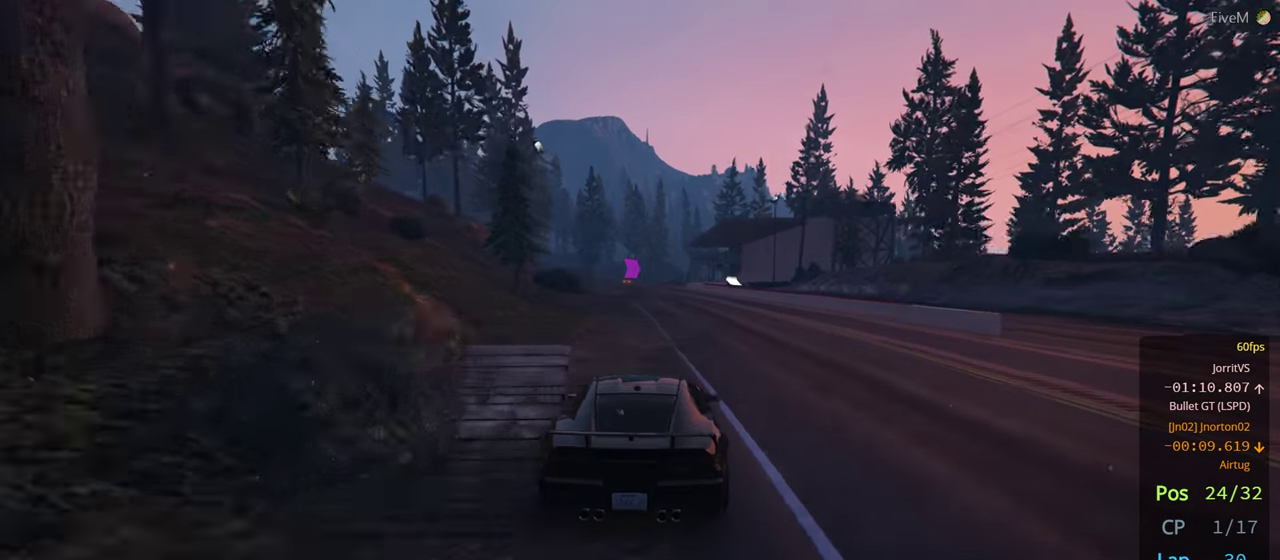
{"dt_ms": 500, "buttons": [], "left_stick": "center", "right_stick": "center", "events": [[67, "left_stick", "center"]]}
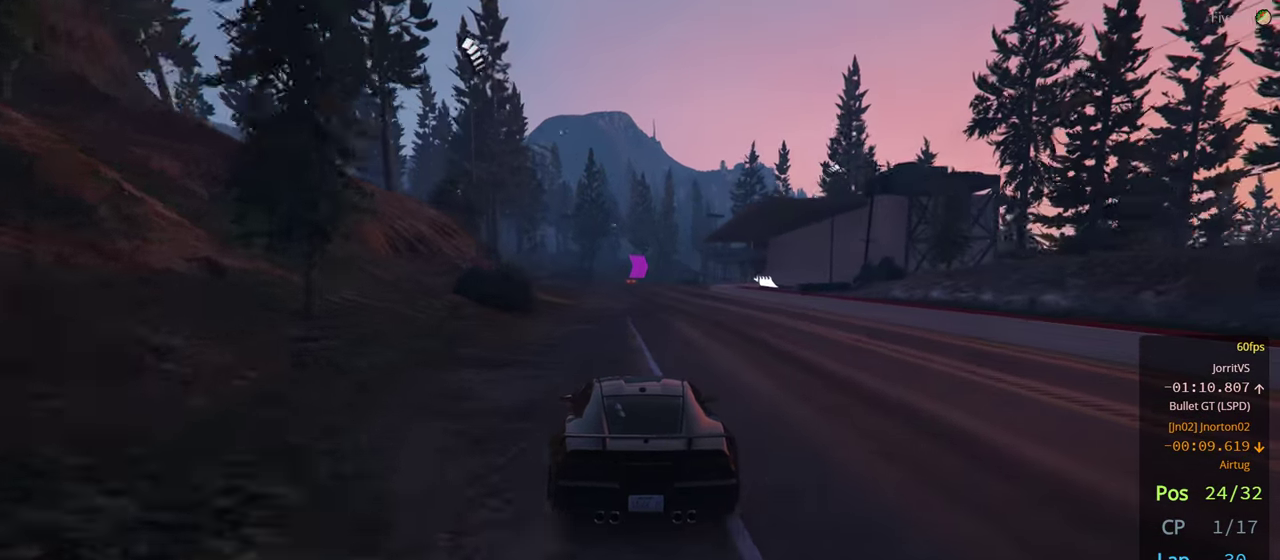
{"dt_ms": 500, "buttons": [], "left_stick": "center", "right_stick": "center", "events": [[300, "left_stick", "right"], [384, "left_stick", "center"]]}
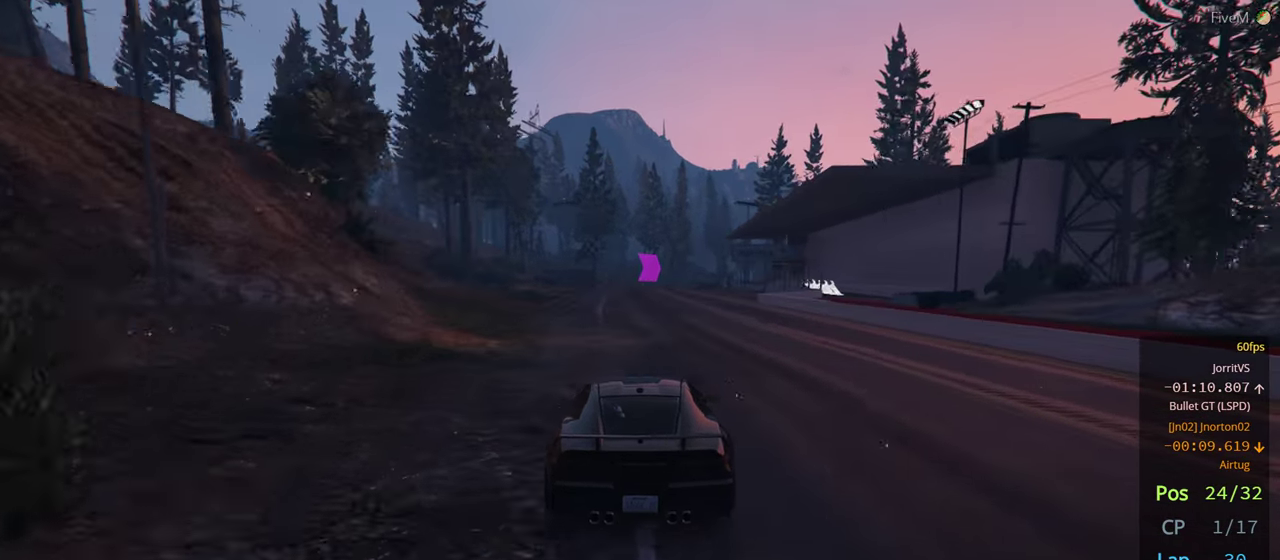
{"dt_ms": 500, "buttons": [], "left_stick": "center", "right_stick": "center", "events": []}
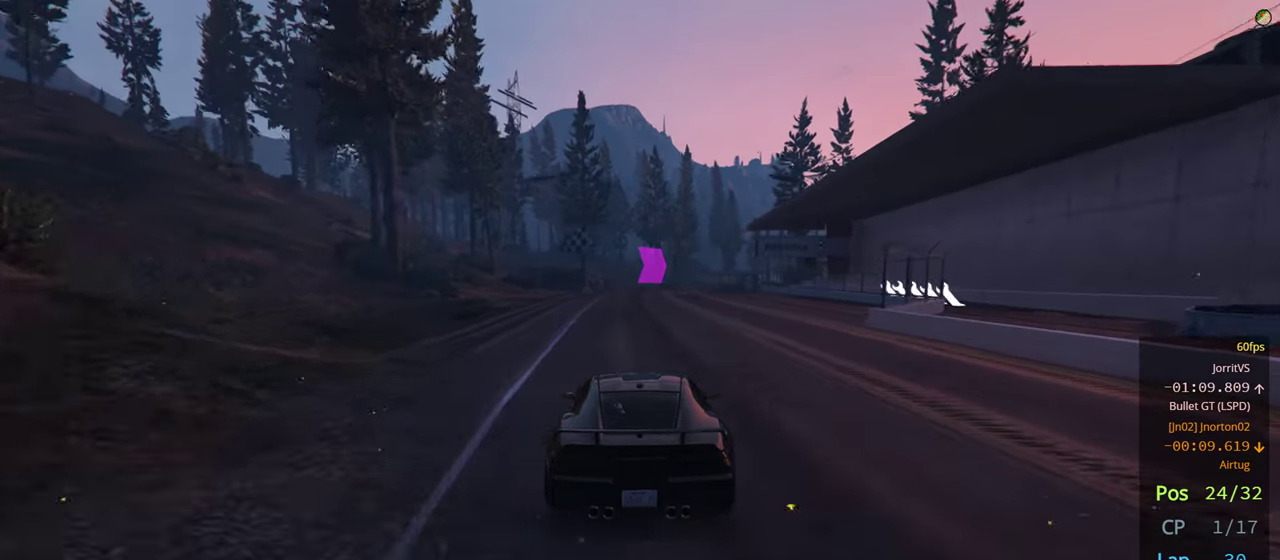
{"dt_ms": 500, "buttons": [], "left_stick": "center", "right_stick": "center", "events": [[300, "left_stick", "right"], [384, "left_stick", "center"]]}
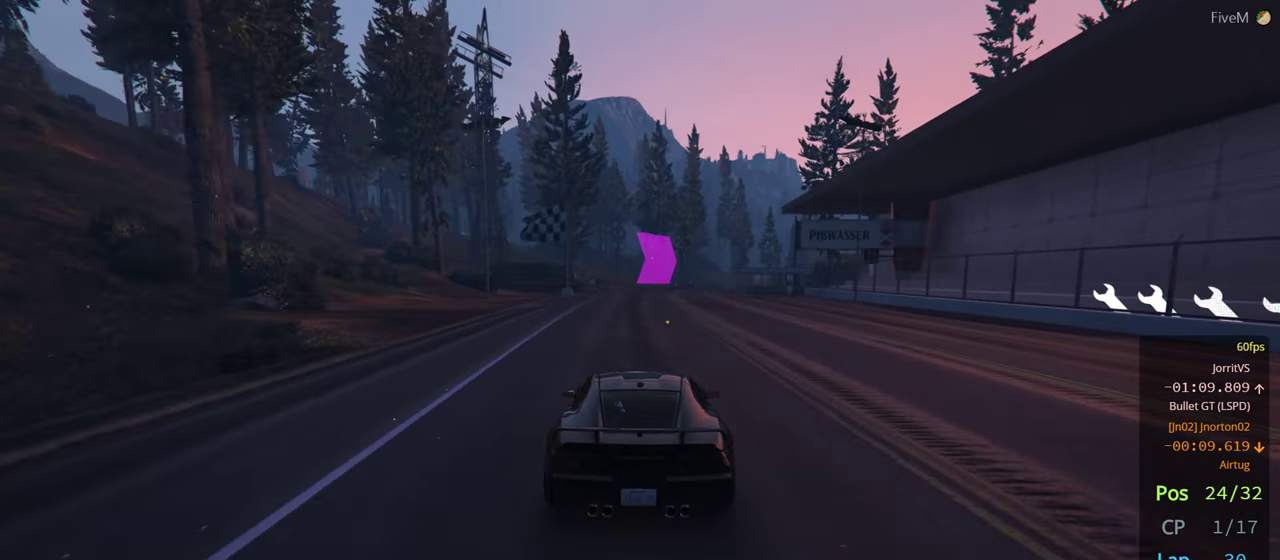
{"dt_ms": 500, "buttons": [], "left_stick": "center", "right_stick": "center", "events": [[34, "left_stick", "right"], [167, "left_stick", "center"], [300, "left_stick", "right"], [450, "left_stick", "center"]]}
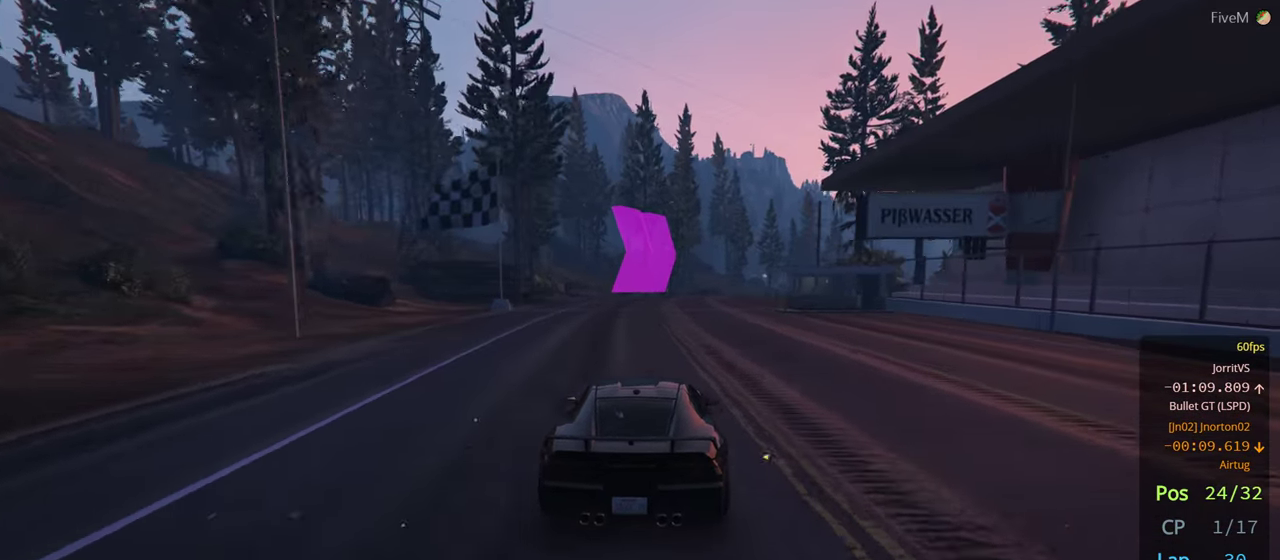
{"dt_ms": 500, "buttons": [], "left_stick": "right", "right_stick": "center", "events": [[134, "left_stick", "right"], [284, "left_stick", "center"], [417, "left_stick", "right"]]}
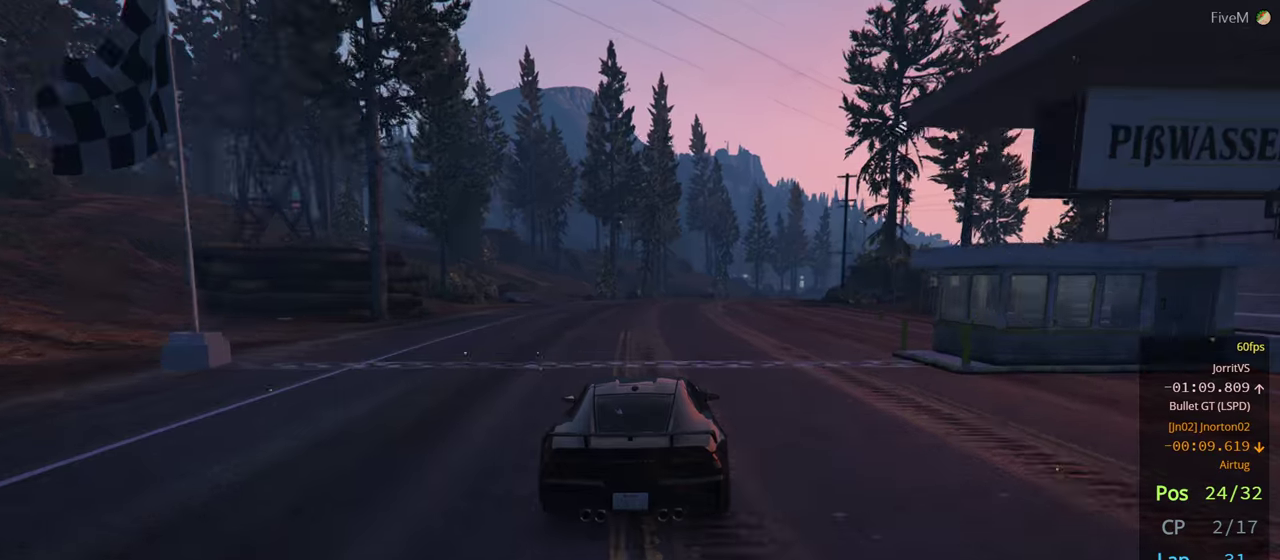
{"dt_ms": 500, "buttons": [], "left_stick": "center", "right_stick": "center", "events": [[66, "left_stick", "center"], [216, "left_stick", "right"], [383, "left_stick", "center"]]}
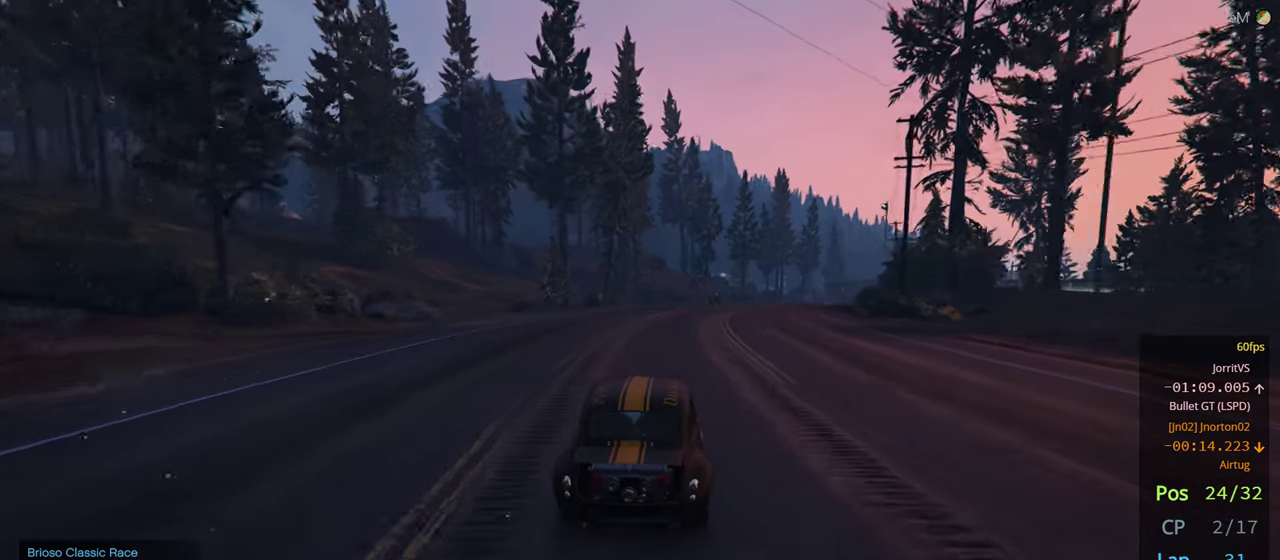
{"dt_ms": 500, "buttons": [], "left_stick": "right", "right_stick": "center", "events": [[66, "left_stick", "right"], [200, "left_stick", "center"], [350, "left_stick", "right"]]}
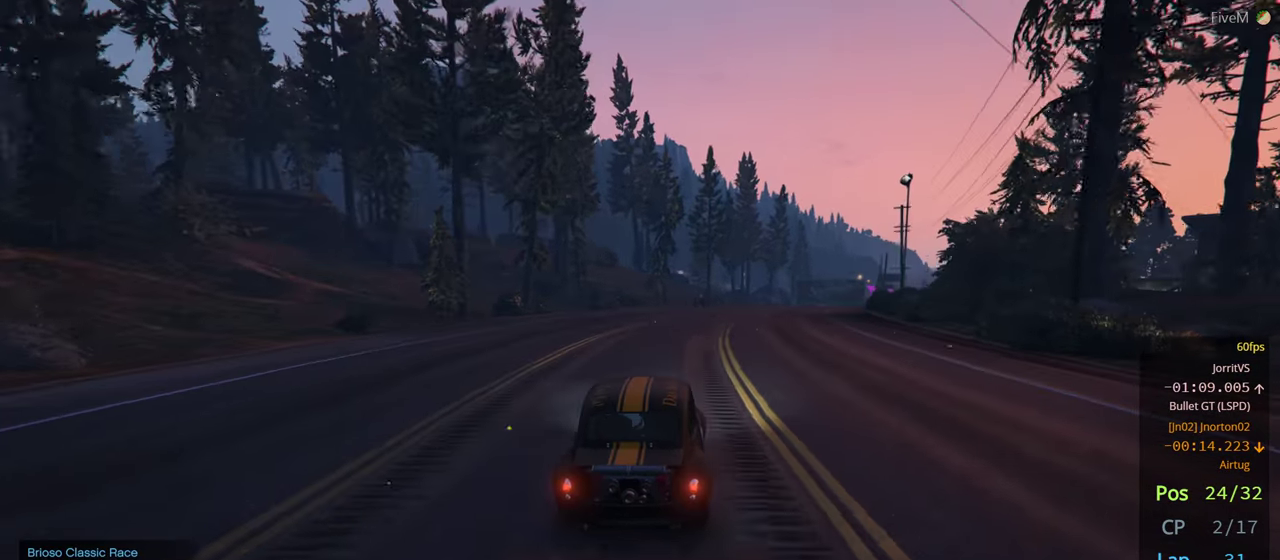
{"dt_ms": 500, "buttons": [], "left_stick": "center", "right_stick": "center", "events": [[16, "left_stick", "center"], [150, "left_stick", "right"], [283, "left_stick", "center"]]}
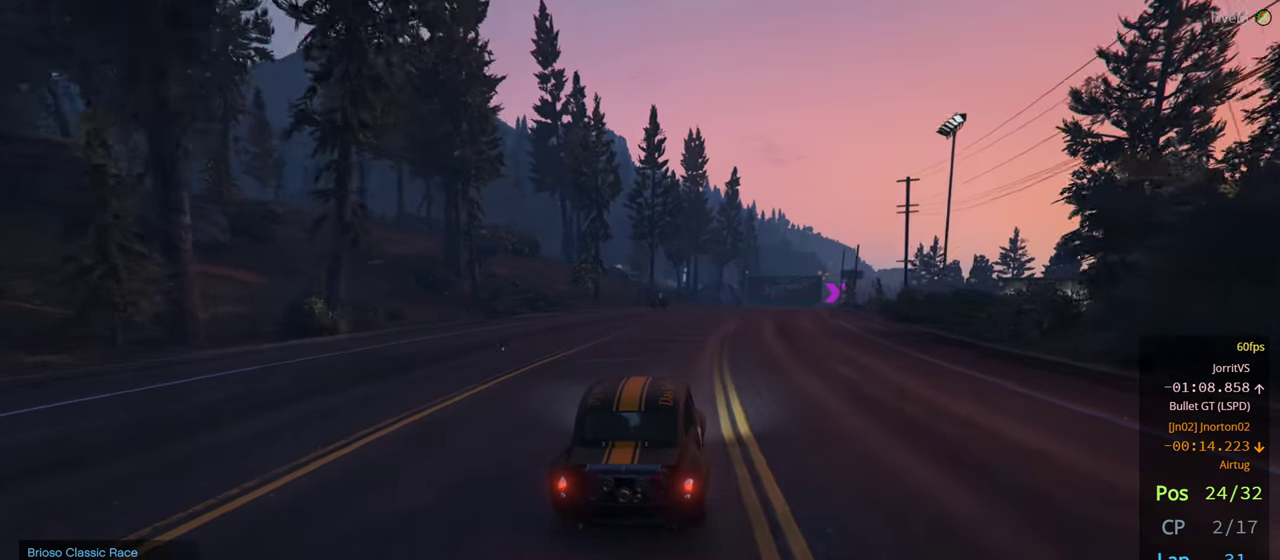
{"dt_ms": 500, "buttons": [], "left_stick": "center", "right_stick": "center", "events": [[300, "left_stick", "right"], [466, "left_stick", "center"]]}
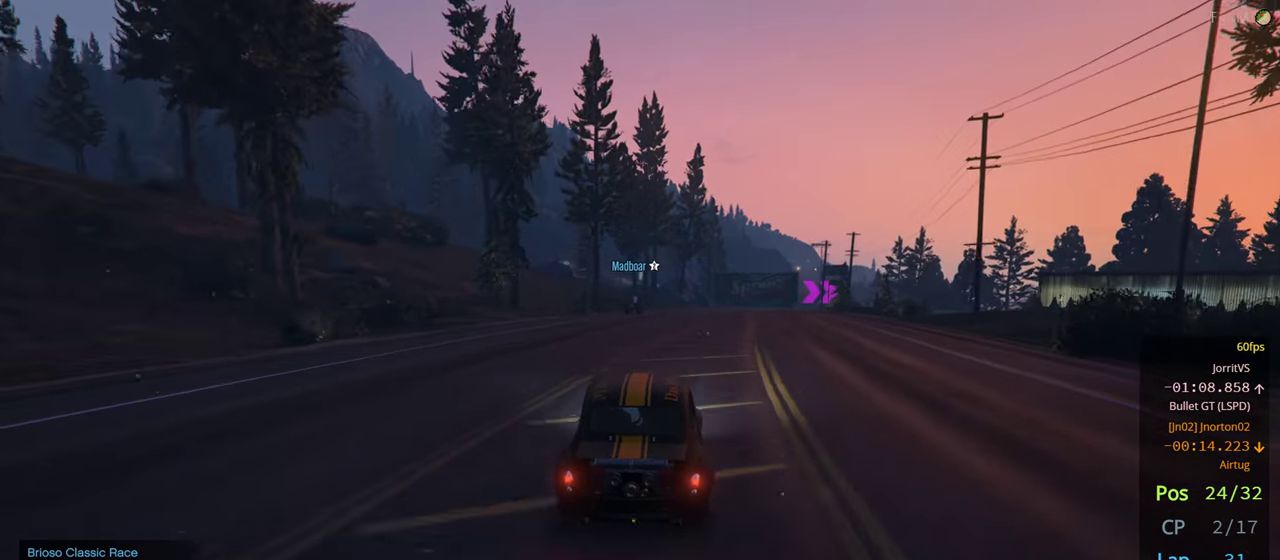
{"dt_ms": 500, "buttons": [], "left_stick": "center", "right_stick": "center", "events": [[166, "left_stick", "right"], [350, "left_stick", "center"]]}
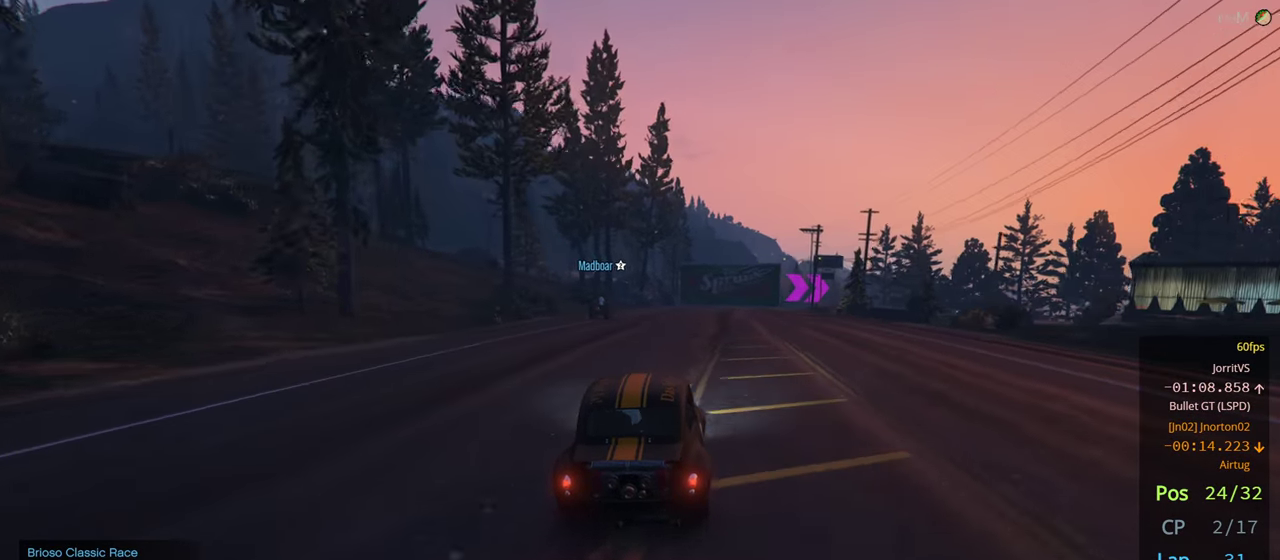
{"dt_ms": 500, "buttons": [], "left_stick": "center", "right_stick": "center", "events": [[166, "left_stick", "right"], [300, "left_stick", "center"]]}
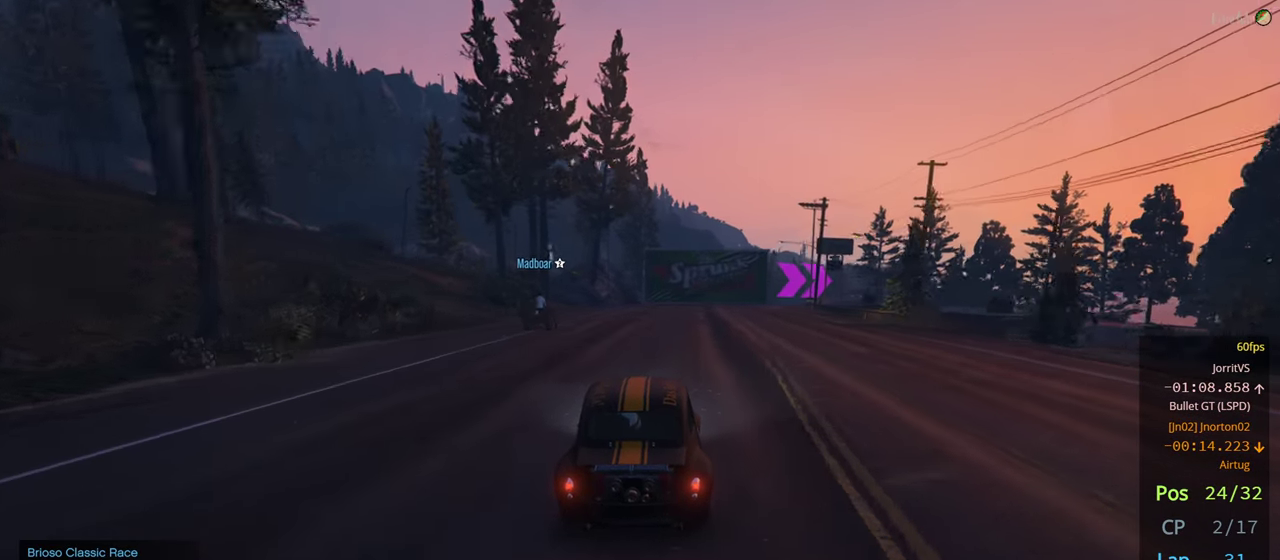
{"dt_ms": 500, "buttons": ["L2"], "left_stick": "center", "right_stick": "center"}